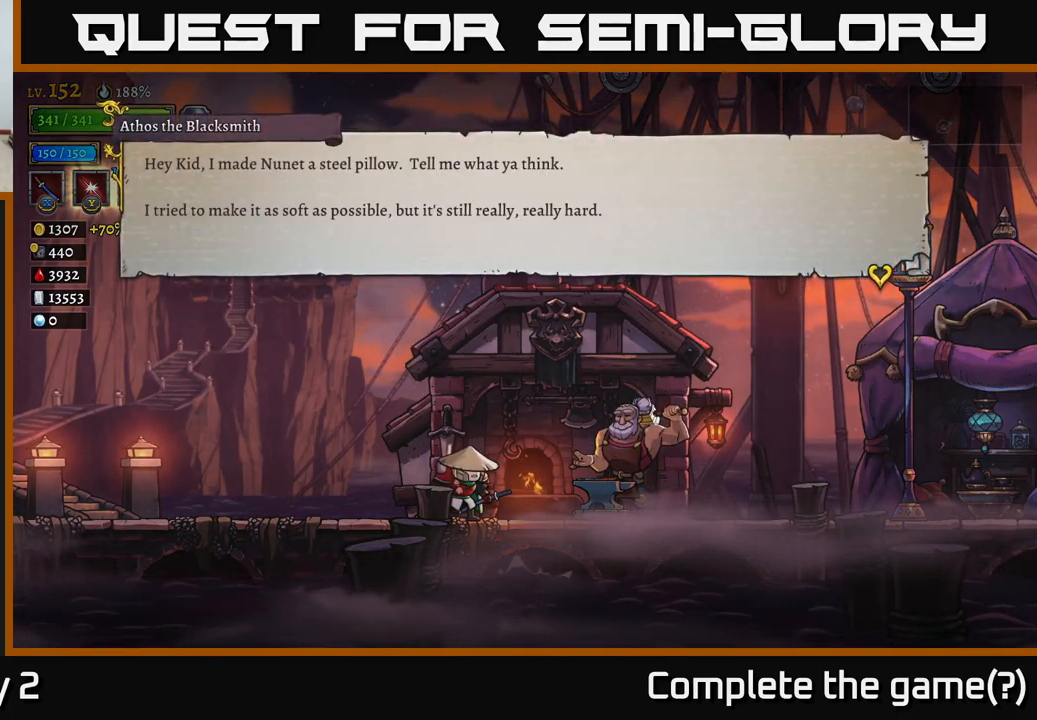
Gameplay with a controller (Xbox layout); each line is a JSON object with the inputs held at the frame after it. "events" lists button and stick changes between this image and that frame as [ms after this image, input, new state], when the widget could be followed in between.
{"buttons": [], "left_stick": "center", "right_stick": "center", "events": []}
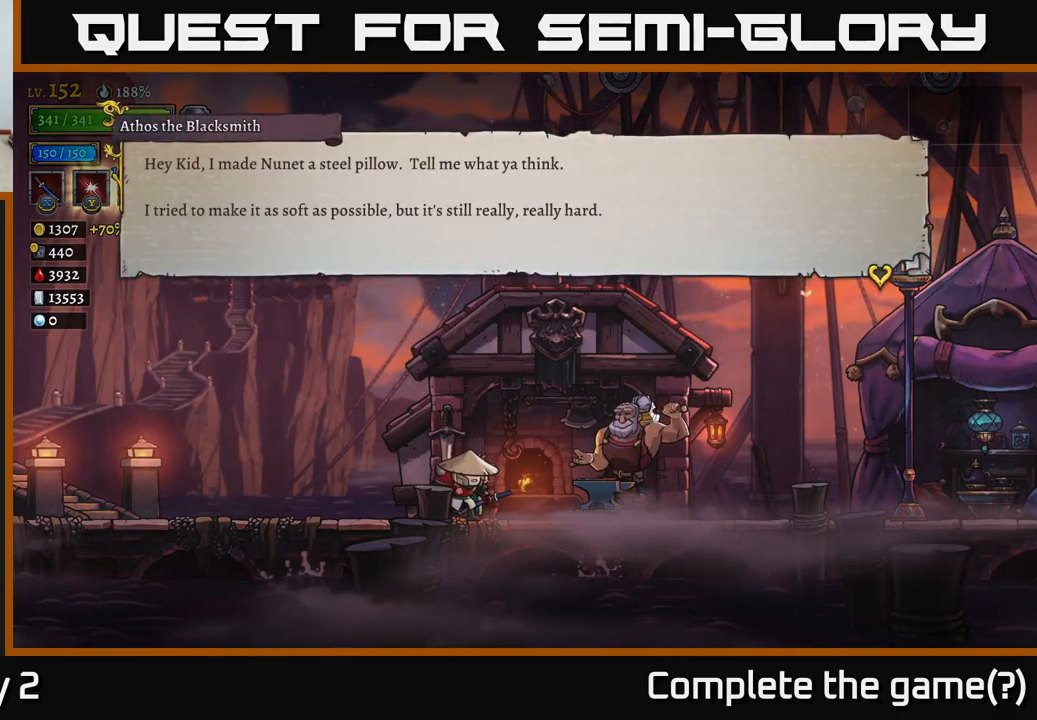
{"buttons": [], "left_stick": "center", "right_stick": "center", "events": []}
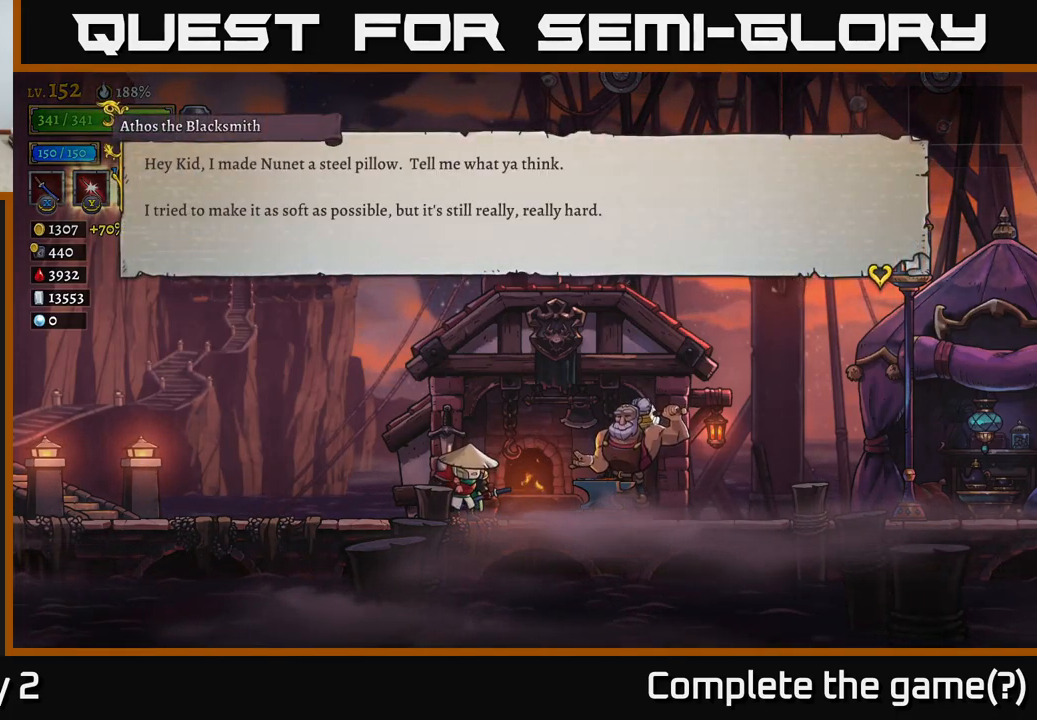
{"buttons": [], "left_stick": "center", "right_stick": "center", "events": []}
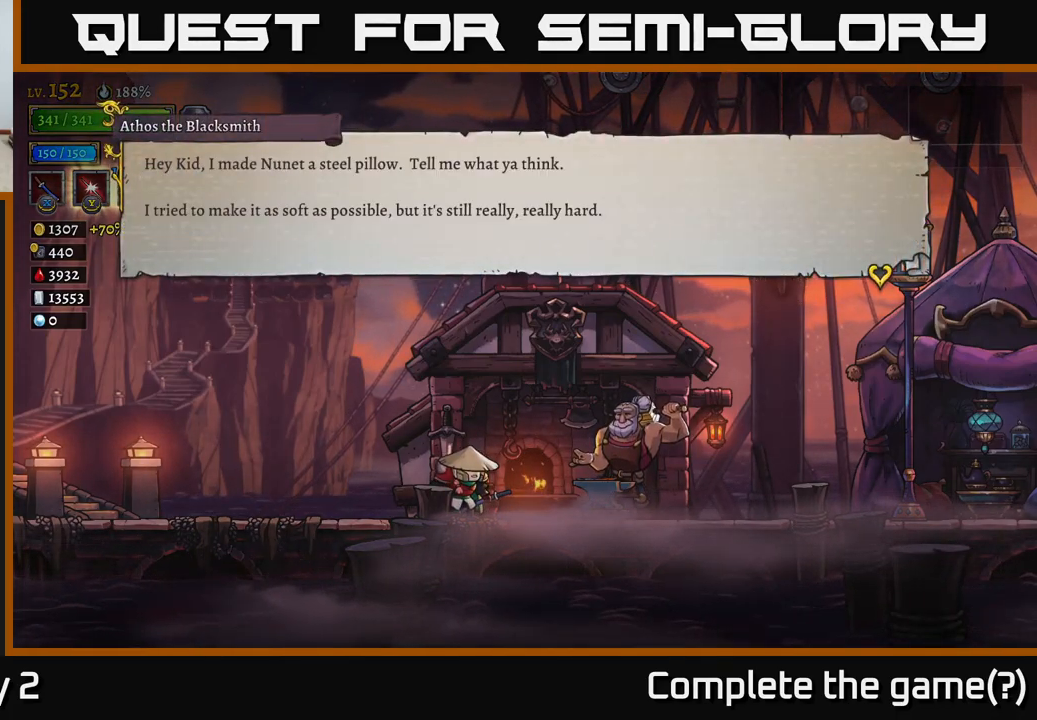
{"buttons": [], "left_stick": "center", "right_stick": "center", "events": [[134, "A", "down"], [267, "A", "up"]]}
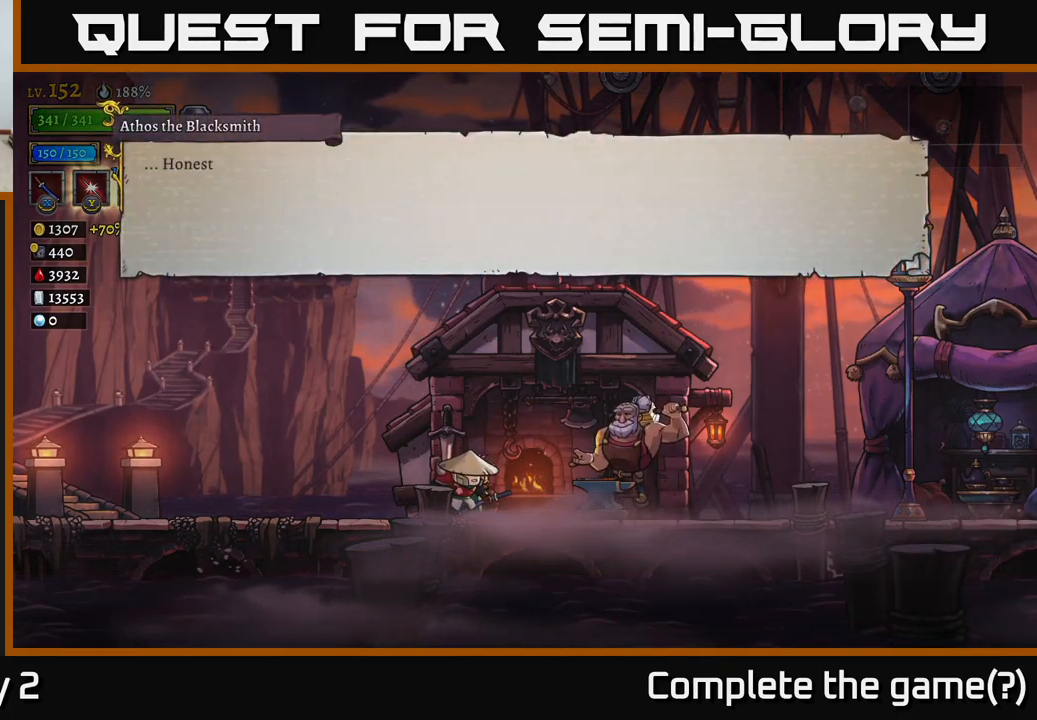
{"buttons": [], "left_stick": "center", "right_stick": "center", "events": [[334, "A", "down"], [484, "A", "up"]]}
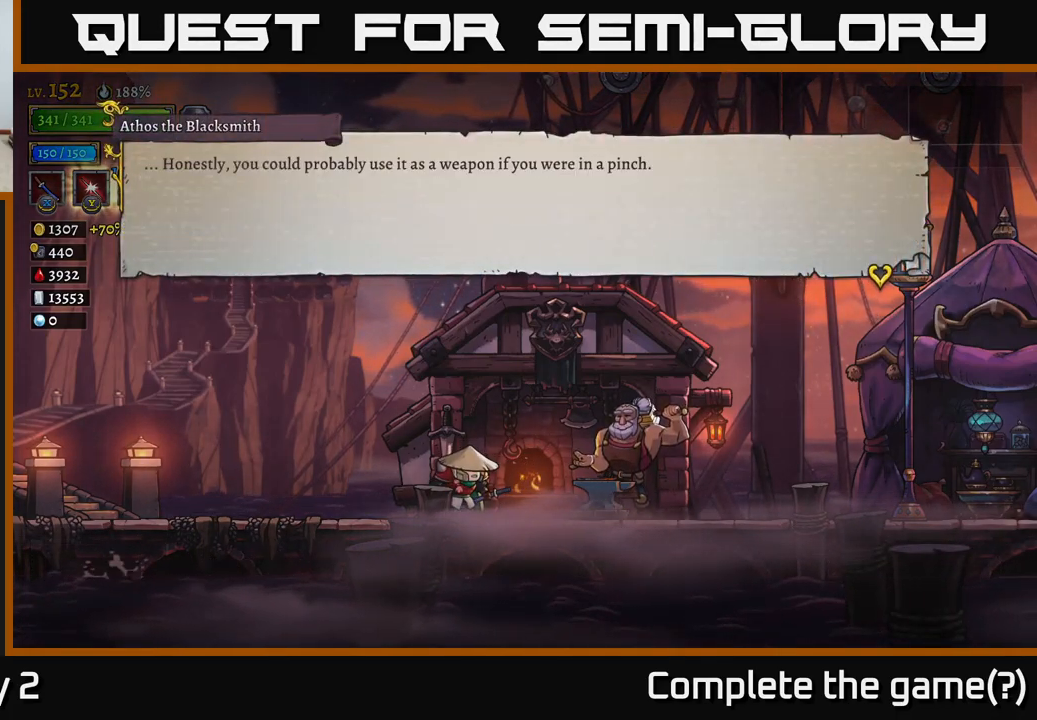
{"buttons": [], "left_stick": "center", "right_stick": "center", "events": []}
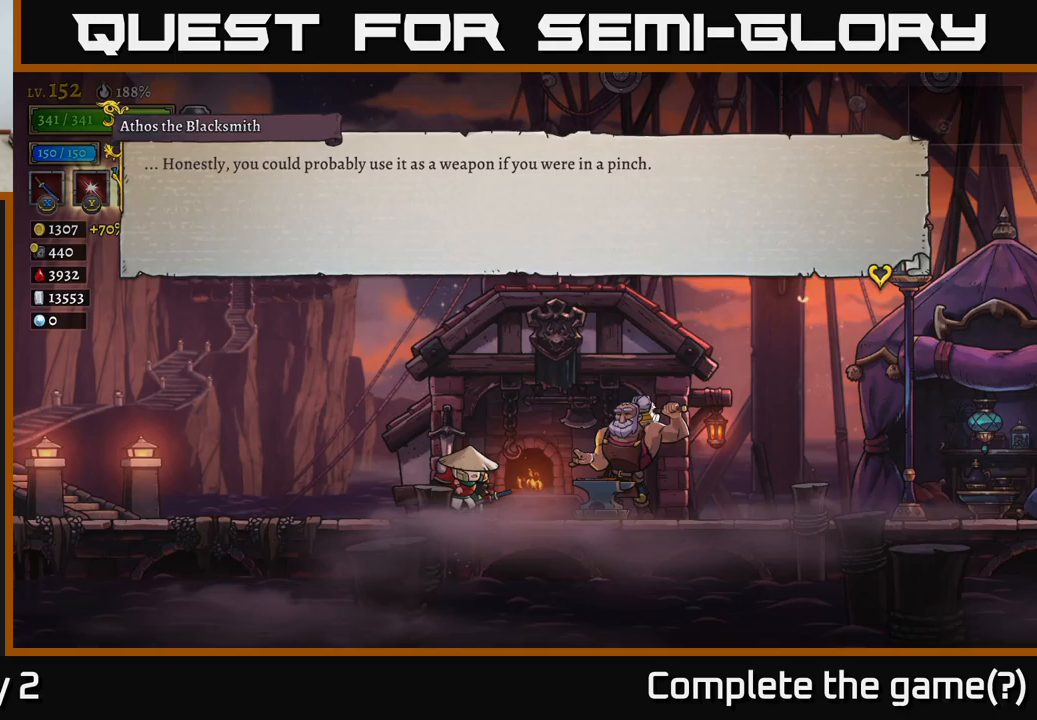
{"buttons": [], "left_stick": "center", "right_stick": "center", "events": [[67, "A", "down"], [300, "A", "up"]]}
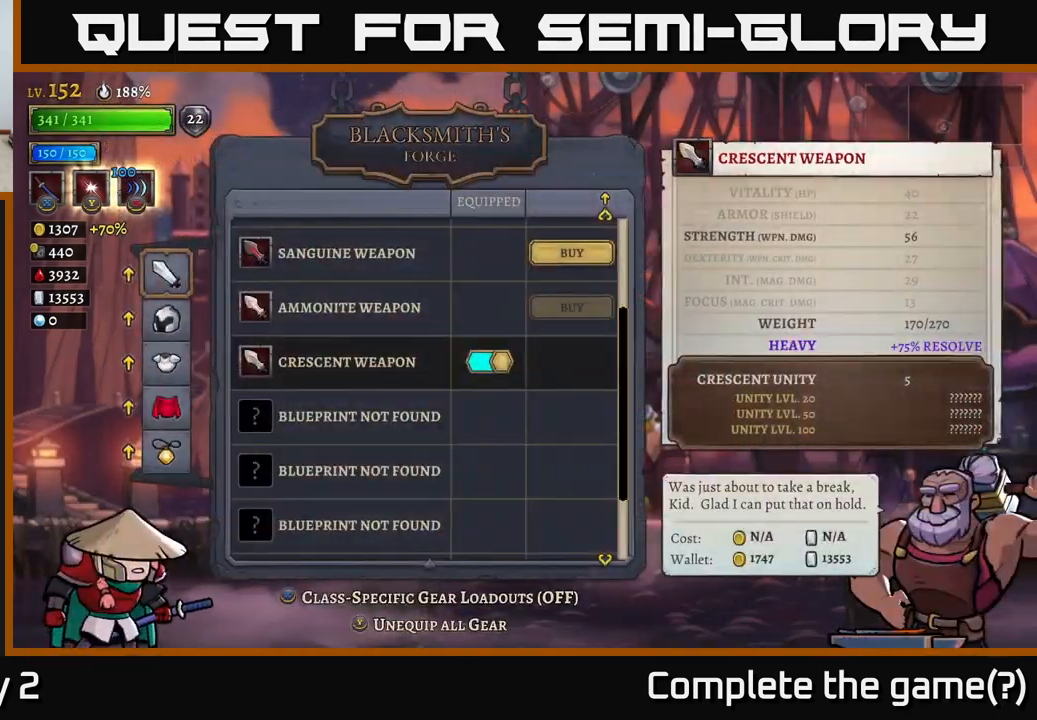
{"buttons": [], "left_stick": "center", "right_stick": "center", "events": []}
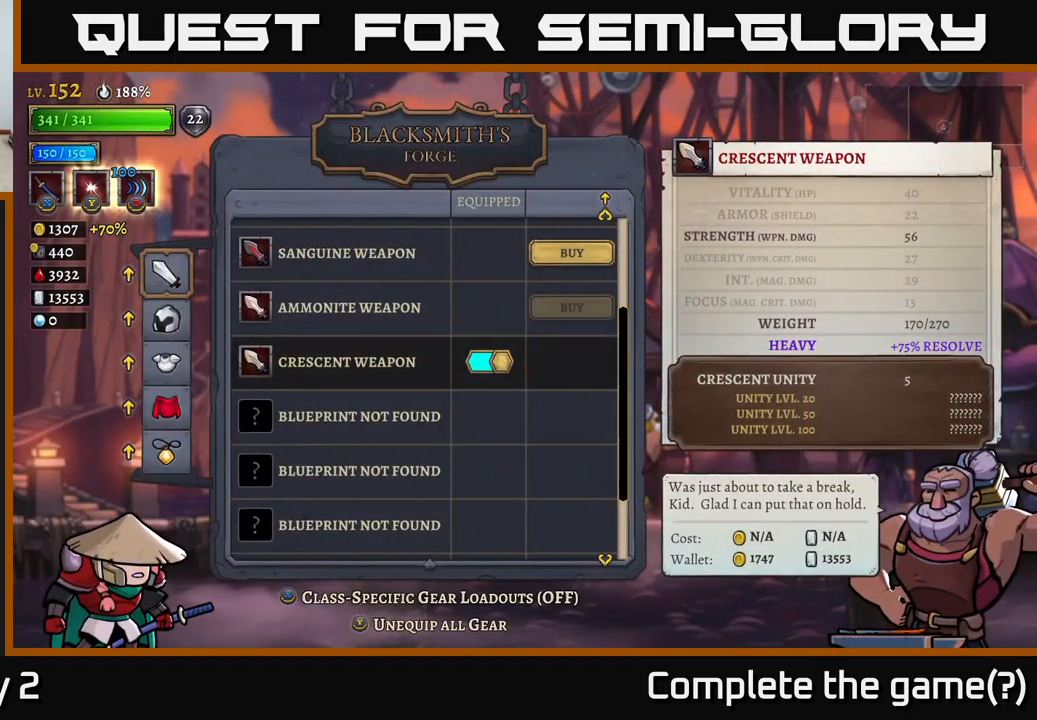
{"buttons": [], "left_stick": "center", "right_stick": "center", "events": [[267, "left_stick", "down"], [433, "left_stick", "center"]]}
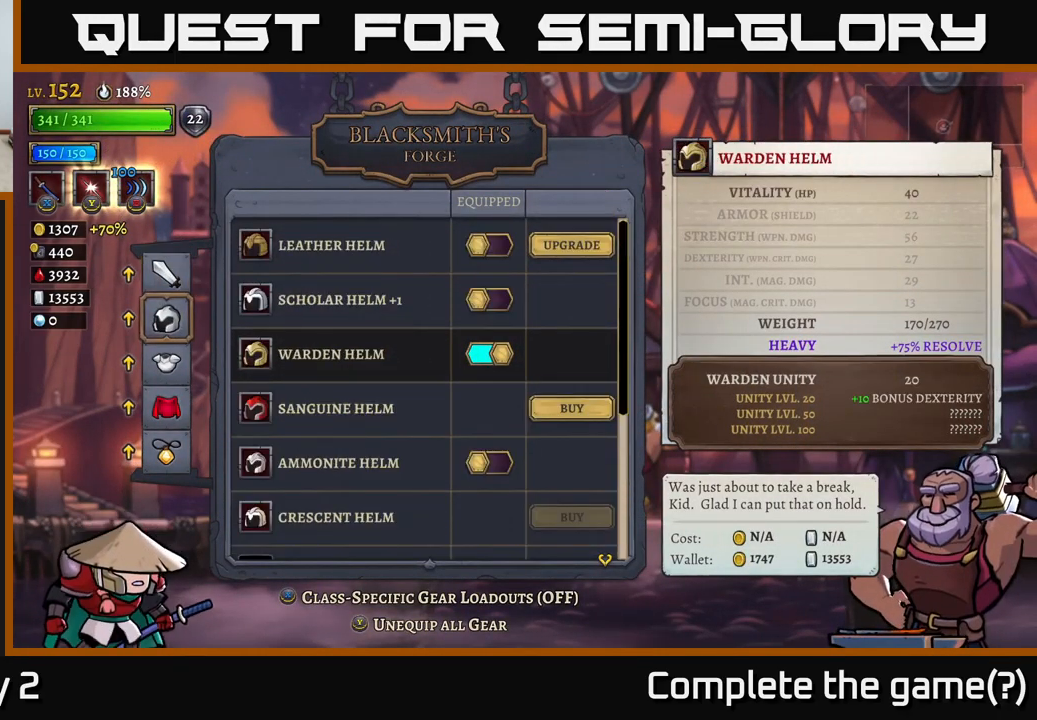
{"buttons": [], "left_stick": "center", "right_stick": "center", "events": [[200, "left_stick", "up"], [350, "left_stick", "center"]]}
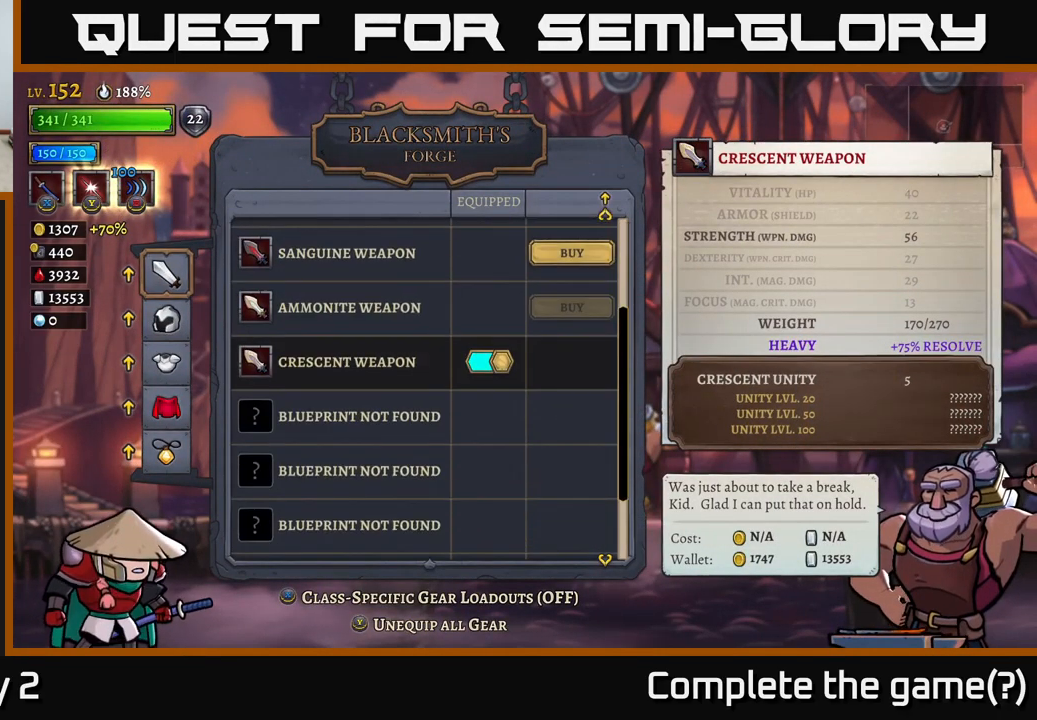
{"buttons": [], "left_stick": "center", "right_stick": "center", "events": []}
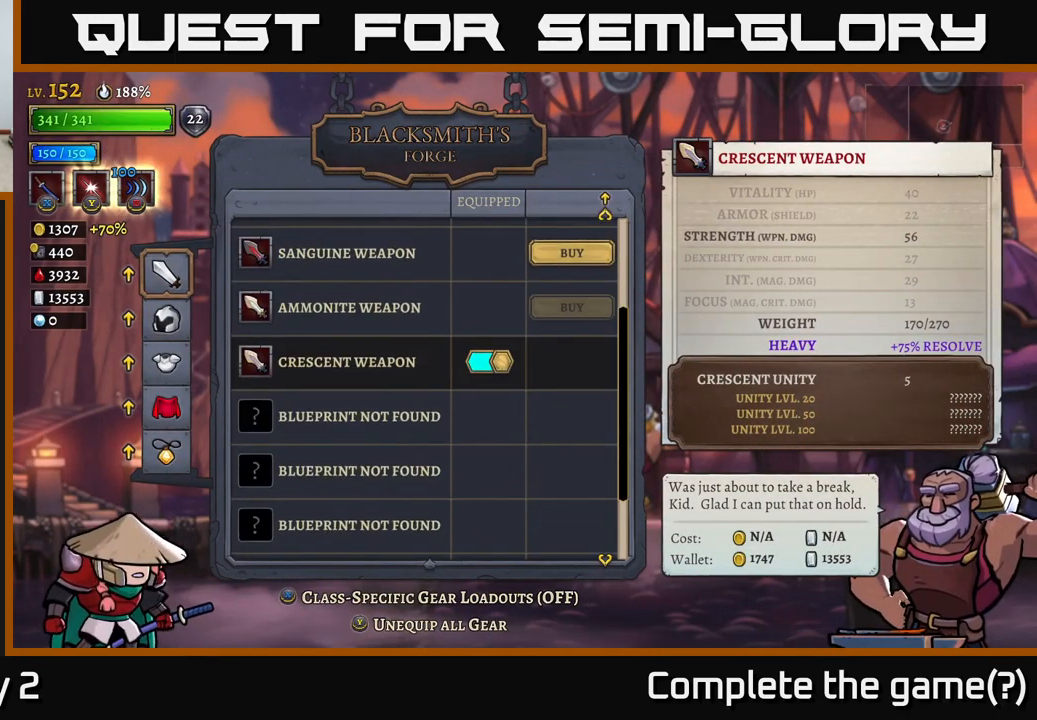
{"buttons": [], "left_stick": "center", "right_stick": "center", "events": []}
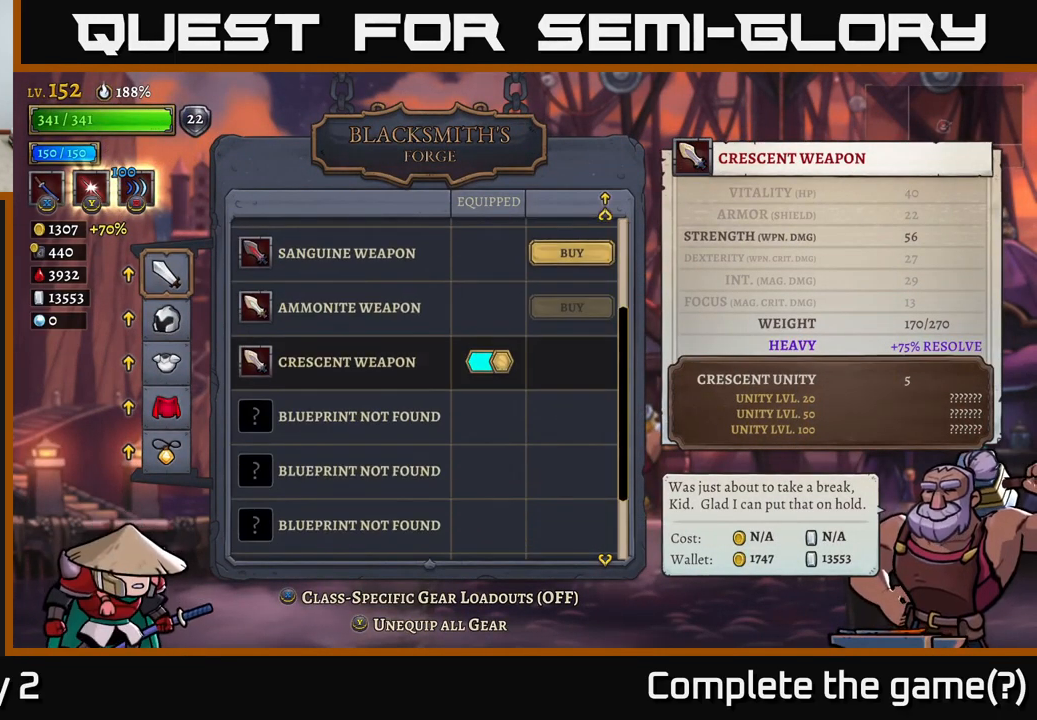
{"buttons": [], "left_stick": "center", "right_stick": "center", "events": []}
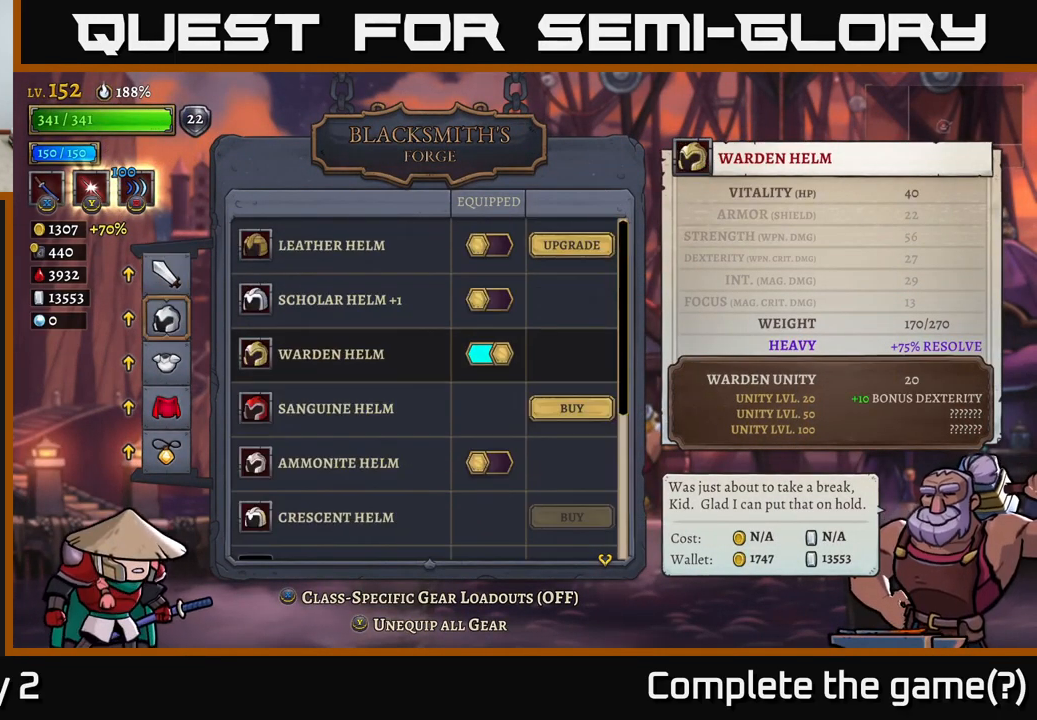
{"buttons": [], "left_stick": "center", "right_stick": "center", "events": [[17, "left_stick", "down"], [250, "left_stick", "center"]]}
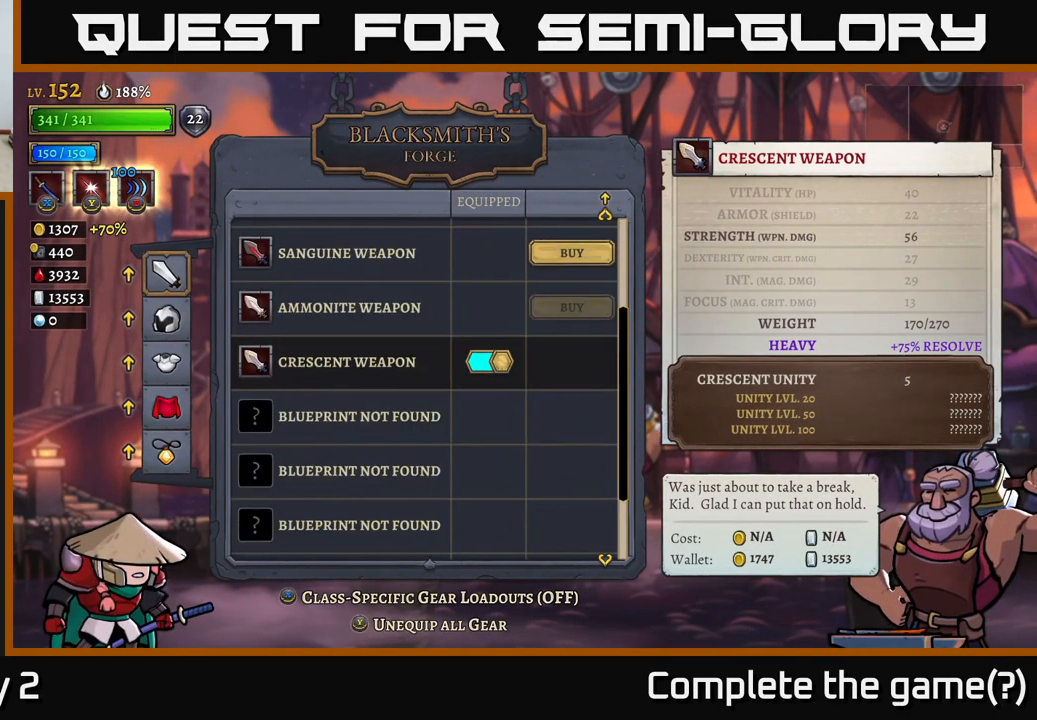
{"buttons": [], "left_stick": "center", "right_stick": "down", "events": [[33, "left_stick", "up"], [167, "left_stick", "center"], [317, "right_stick", "down"]]}
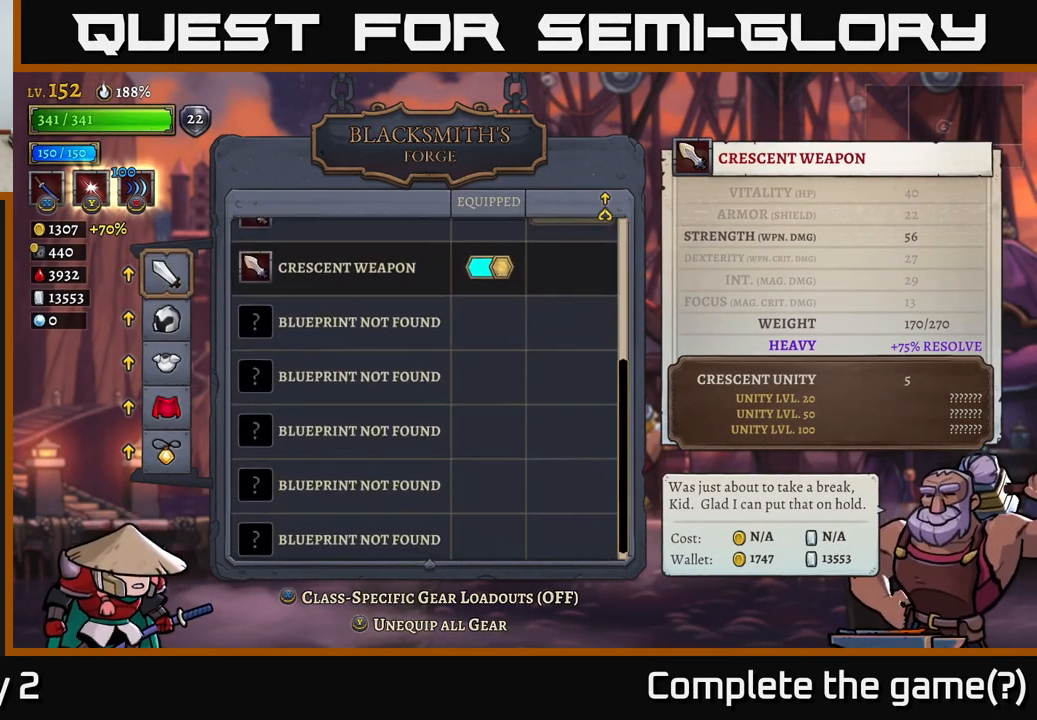
{"buttons": [], "left_stick": "center", "right_stick": "center", "events": [[317, "right_stick", "center"]]}
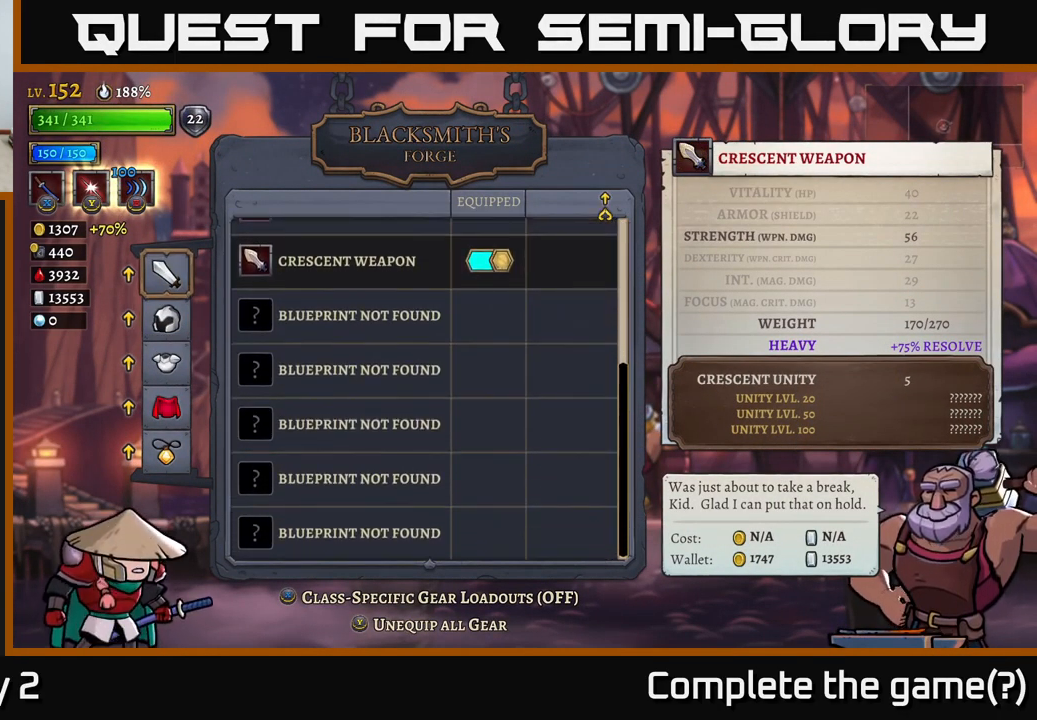
{"buttons": [], "left_stick": "center", "right_stick": "up", "events": [[267, "right_stick", "up"]]}
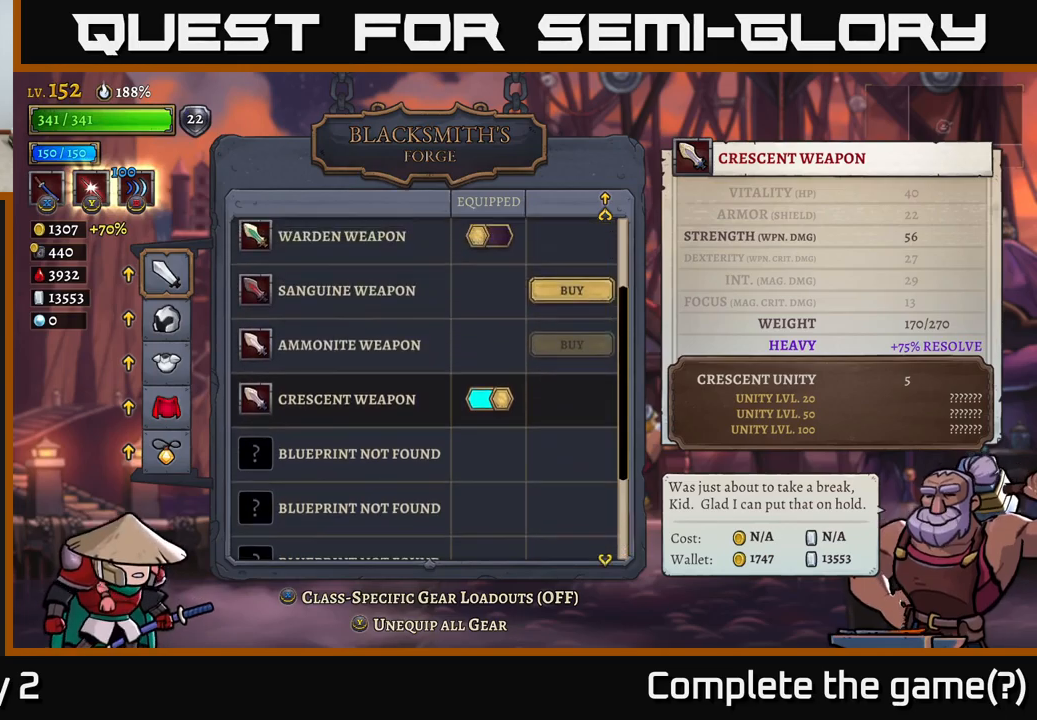
{"buttons": [], "left_stick": "center", "right_stick": "up", "events": []}
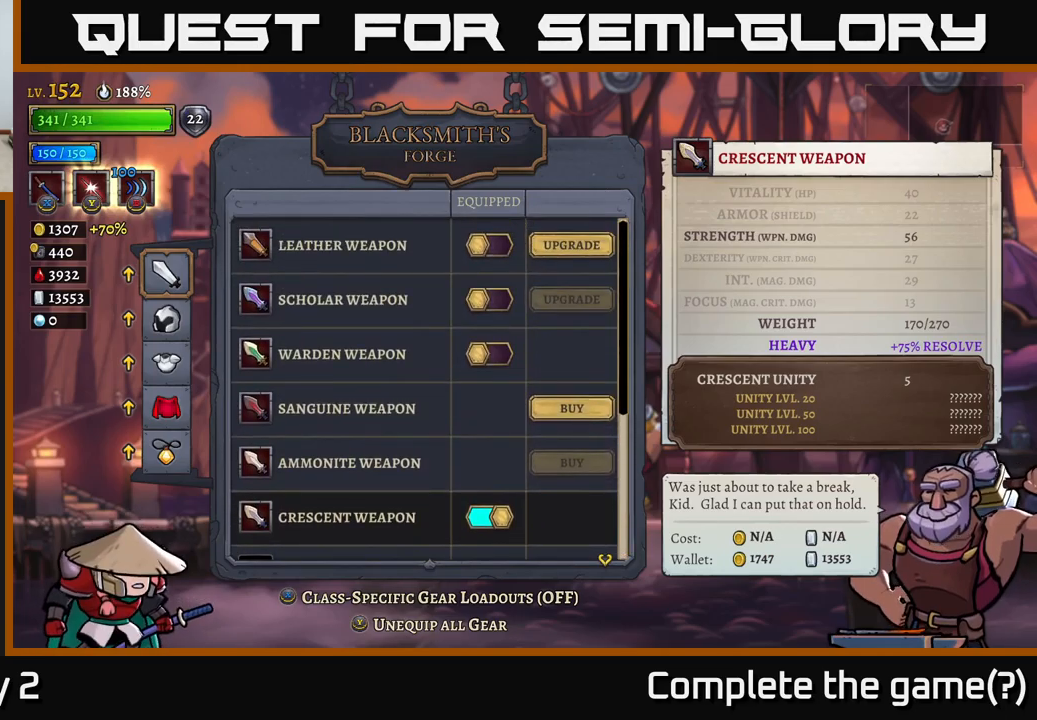
{"buttons": [], "left_stick": "center", "right_stick": "down", "events": [[50, "right_stick", "center"], [267, "right_stick", "down"]]}
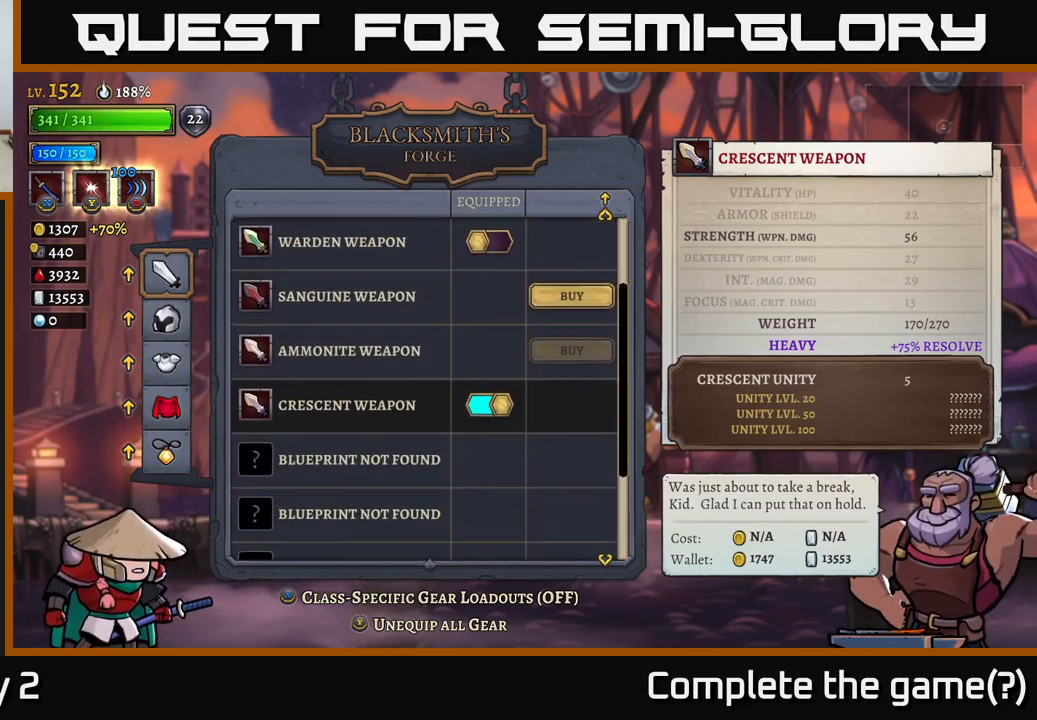
{"buttons": [], "left_stick": "center", "right_stick": "down", "events": []}
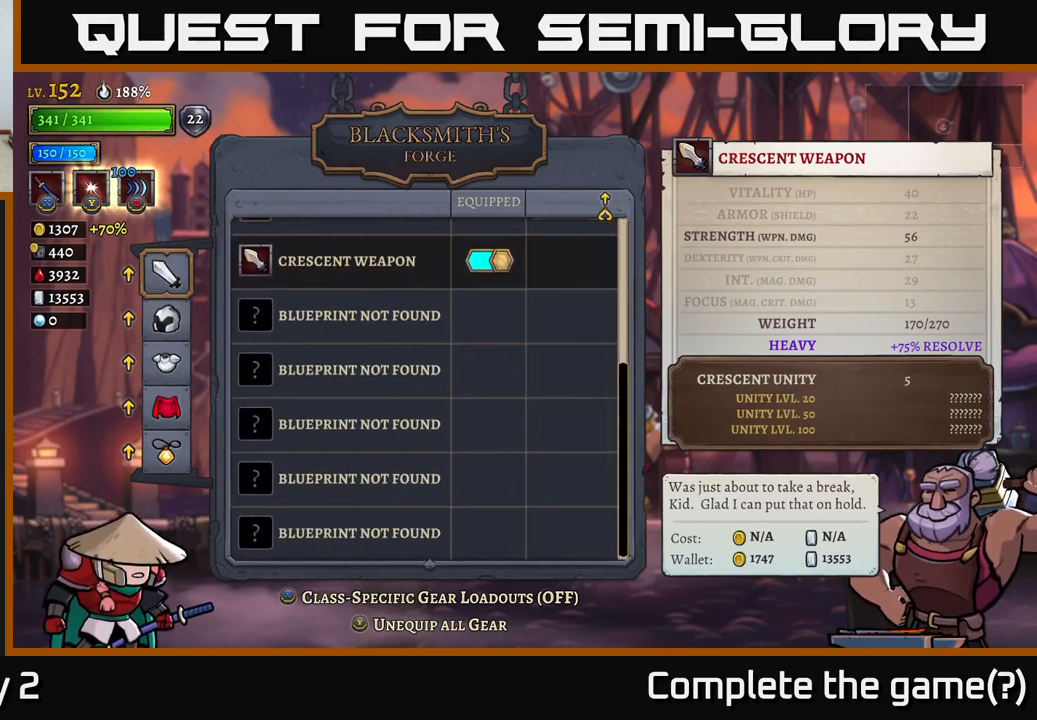
{"buttons": [], "left_stick": "down", "right_stick": "center", "events": [[67, "right_stick", "center"], [400, "left_stick", "down"]]}
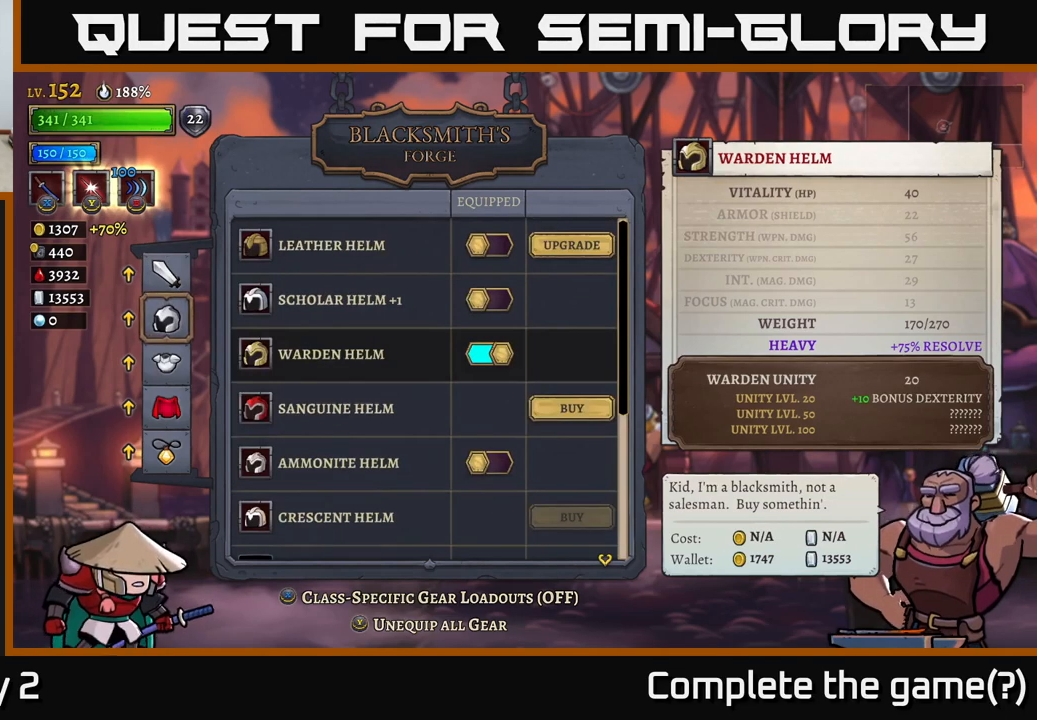
{"buttons": [], "left_stick": "center", "right_stick": "center", "events": [[84, "left_stick", "center"]]}
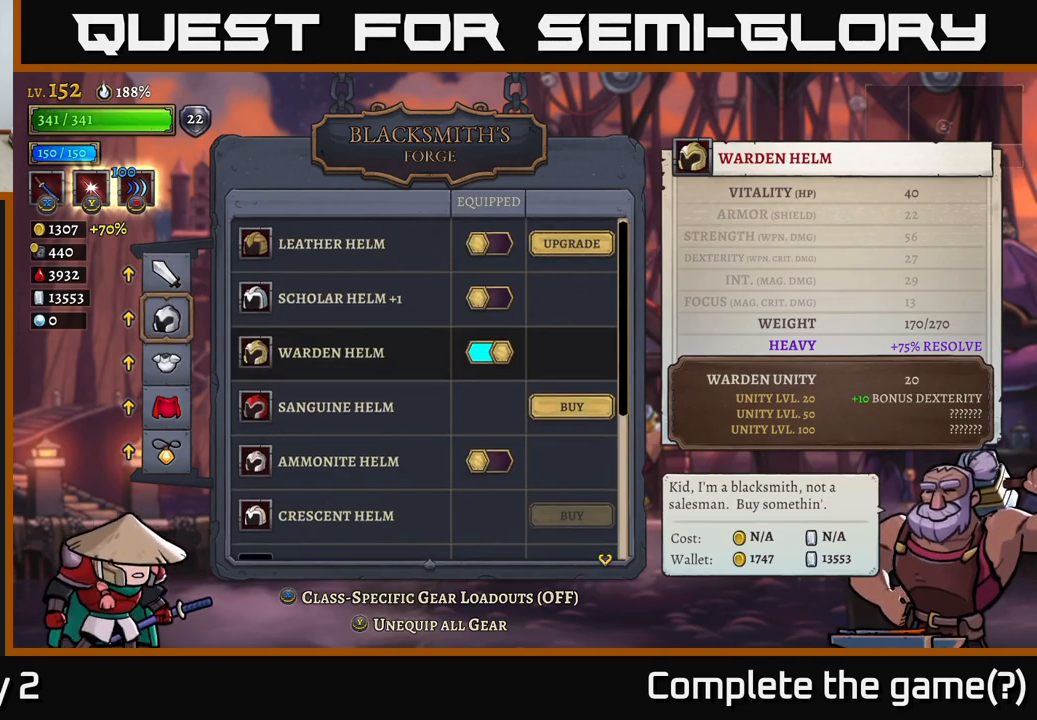
{"buttons": [], "left_stick": "center", "right_stick": "down", "events": [[17, "right_stick", "down"]]}
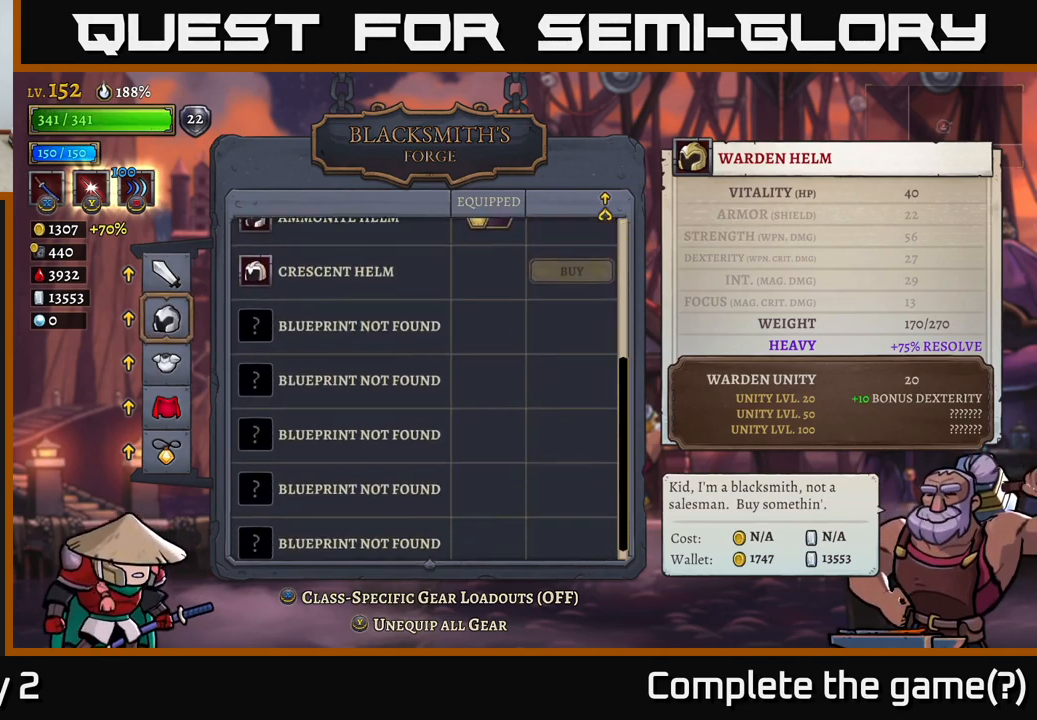
{"buttons": [], "left_stick": "center", "right_stick": "up", "events": [[267, "right_stick", "center"], [317, "right_stick", "up"]]}
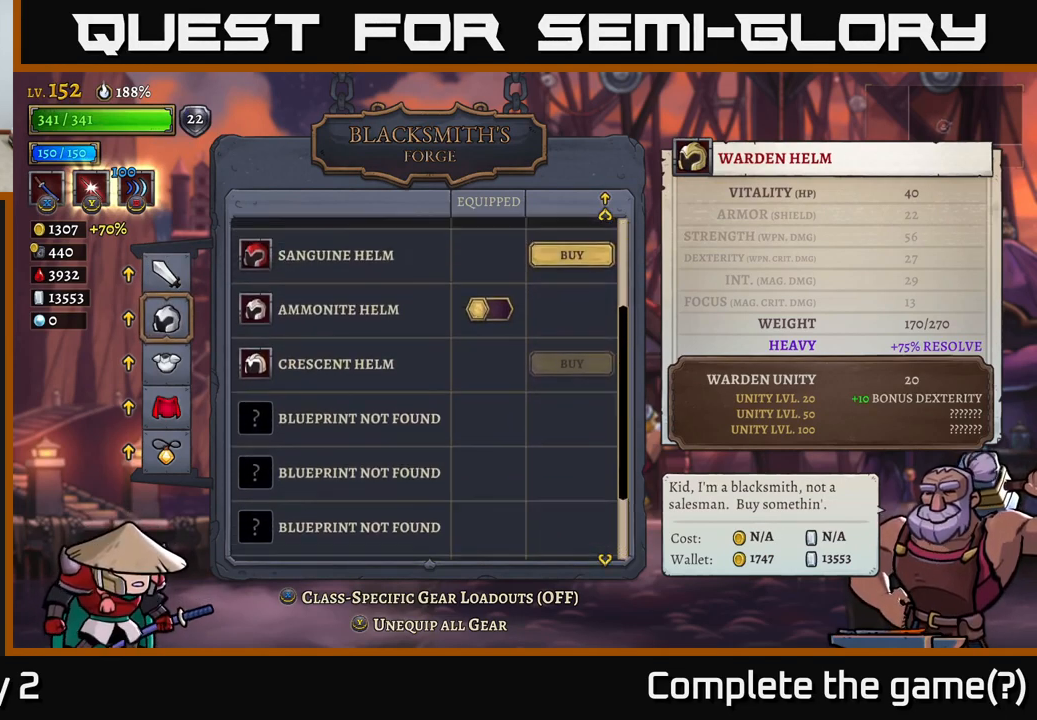
{"buttons": [], "left_stick": "center", "right_stick": "center", "events": [[234, "right_stick", "center"]]}